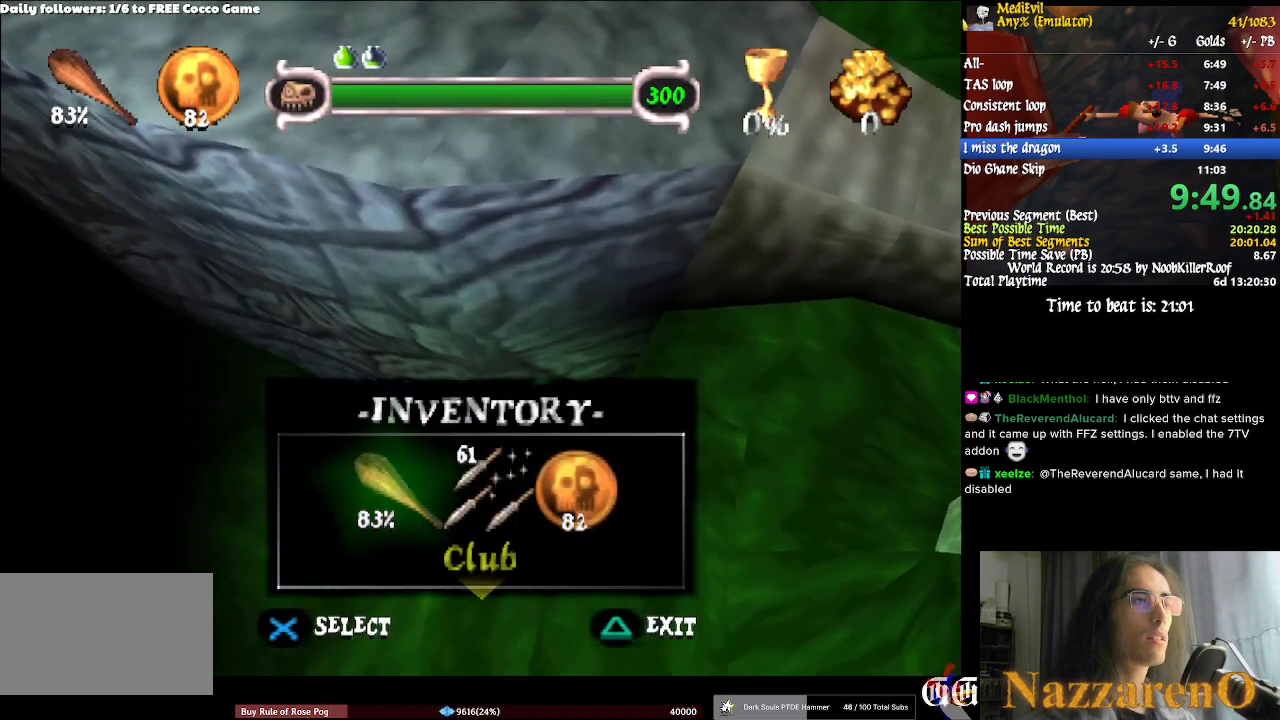
Gameplay with a controller (PlayStation layout); each line is a JSON object with the inputs held at the frame after it (dt_ms = milliseconds from this image to that frame). "events" lists button and stick changes between this image and that frame as [ms after this image, input, new state], when the widget could be followed in between. Not read: DPAD_LEFT DPAD_UP L2 L3 R2 R3.
{"dt_ms": 500, "buttons": ["TRIANGLE"], "left_stick": "up-right", "right_stick": "center", "events": [[33, "left_stick", "up-right"], [67, "TRIANGLE", "down"], [167, "TRIANGLE", "up"], [233, "TRIANGLE", "down"], [300, "TRIANGLE", "up"], [500, "TRIANGLE", "down"]]}
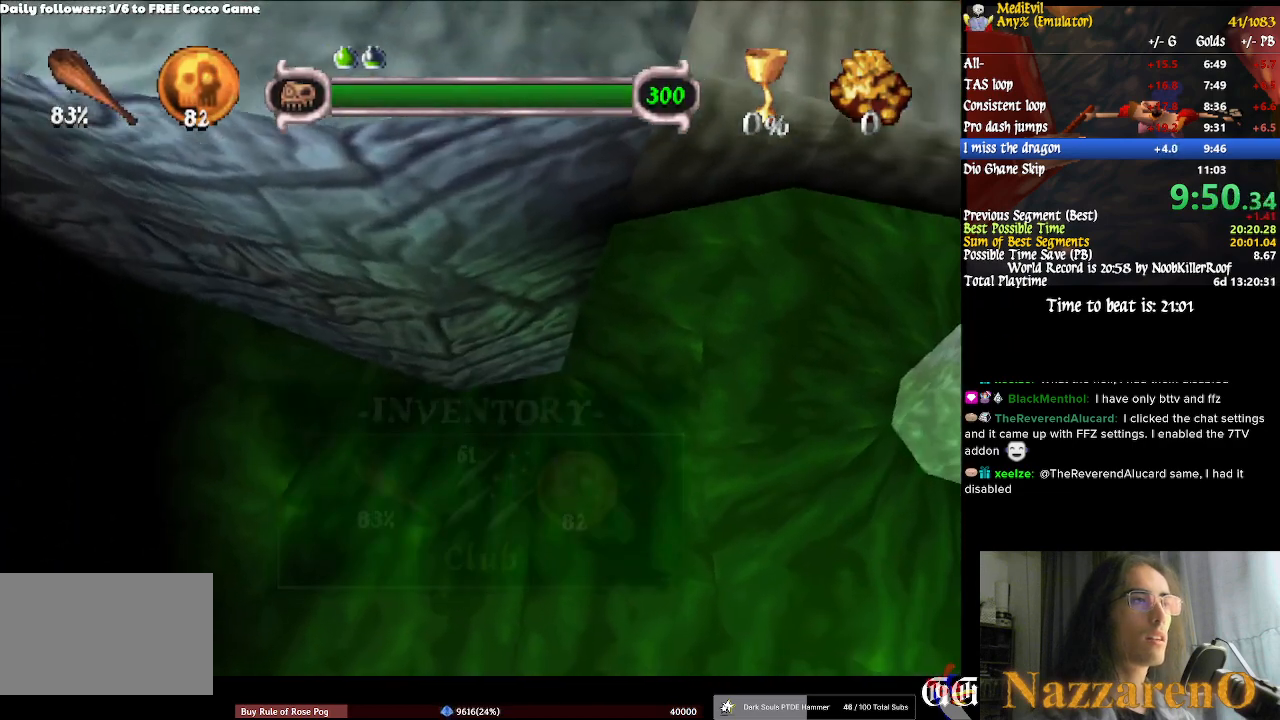
{"dt_ms": 500, "buttons": ["TRIANGLE"], "left_stick": "up-right", "right_stick": "center"}
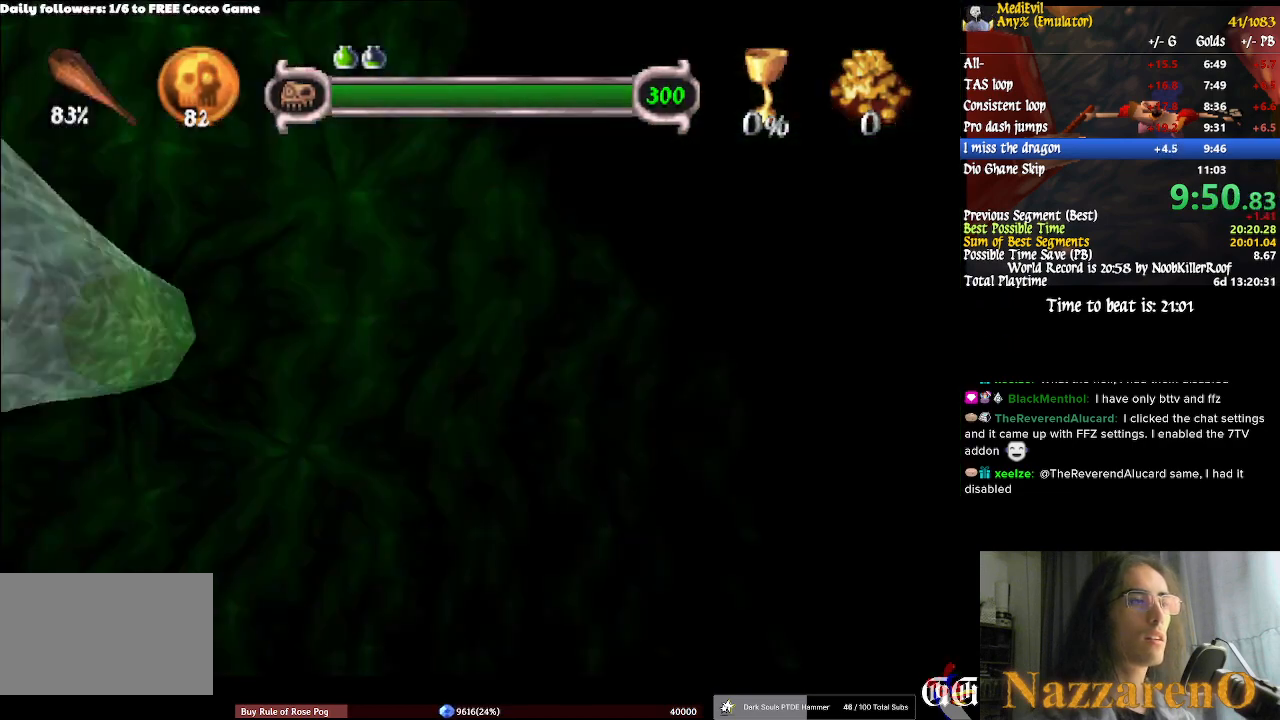
{"dt_ms": 1000, "buttons": [], "left_stick": "up-right", "right_stick": "center"}
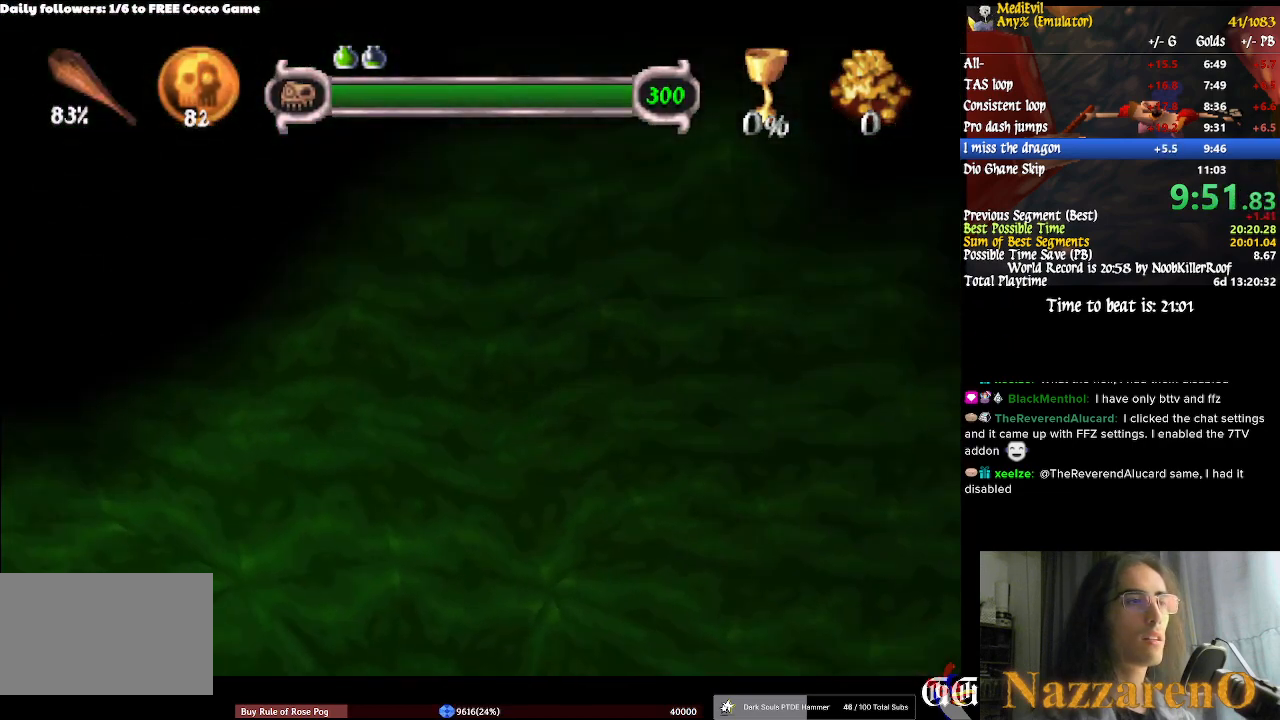
{"dt_ms": 500, "buttons": [], "left_stick": "up-right", "right_stick": "center", "events": [[67, "TRIANGLE", "down"], [300, "TRIANGLE", "up"], [367, "TRIANGLE", "down"], [467, "TRIANGLE", "up"]]}